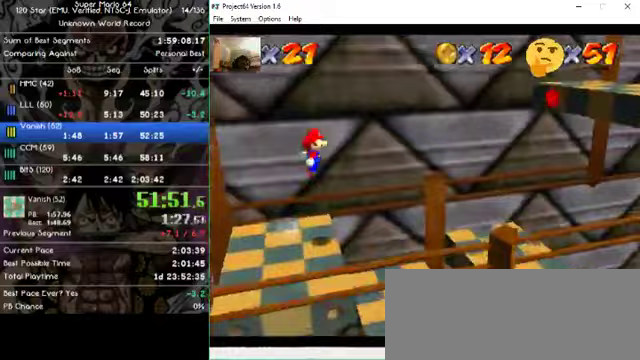
Gameplay with a controller (Nintendo layout); each line is a JSON object with the inputs held at the frame after it. "events" lists button and stick changes between this image and that frame as [ms after this image, input, new state], when the widget could be followed in between. Not read: A B L1 L3 R1 R3 X Y Z.
{"buttons": [], "left_stick": "down-left", "events": [[400, "left_stick", "left"], [500, "left_stick", "down-left"]]}
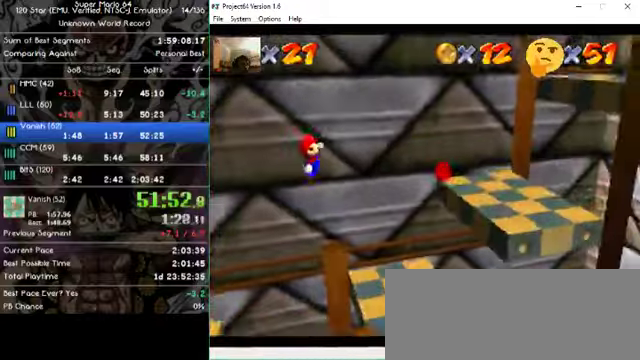
{"buttons": [], "left_stick": "right", "events": [[133, "left_stick", "right"]]}
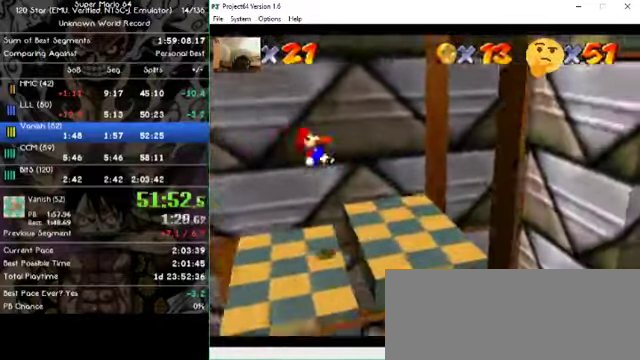
{"buttons": [], "left_stick": "center", "events": [[200, "left_stick", "center"]]}
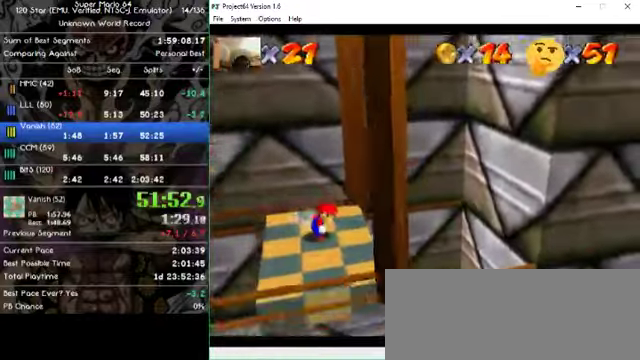
{"buttons": [], "left_stick": "center", "events": []}
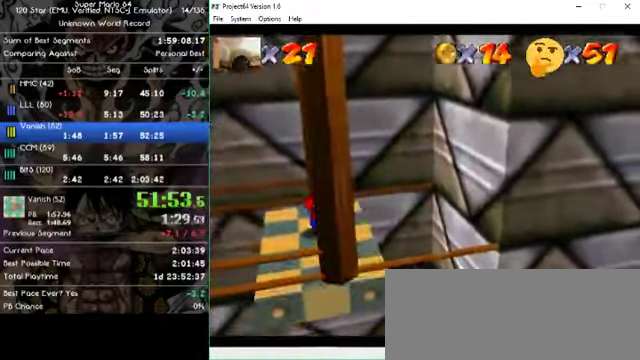
{"buttons": [], "left_stick": "center", "events": []}
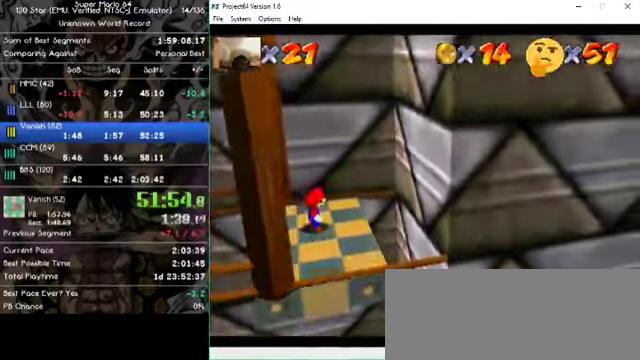
{"buttons": [], "left_stick": "center", "events": []}
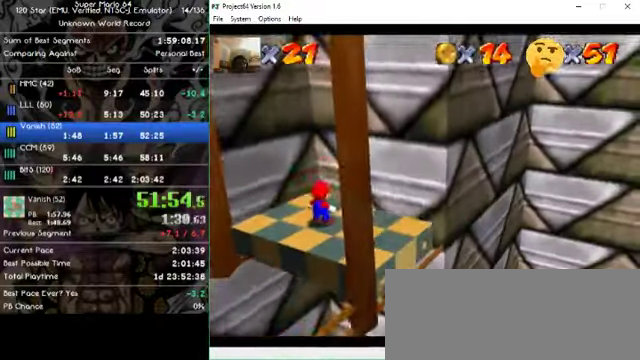
{"buttons": [], "left_stick": "center", "events": []}
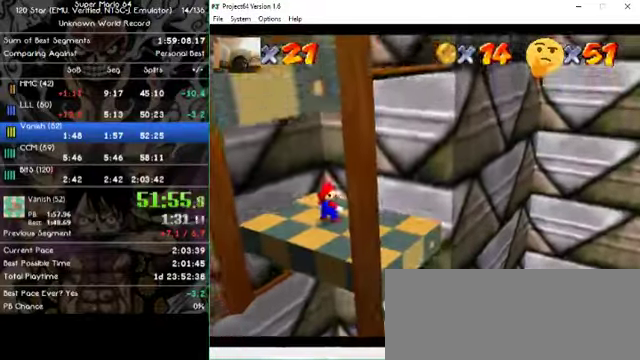
{"buttons": [], "left_stick": "center", "events": []}
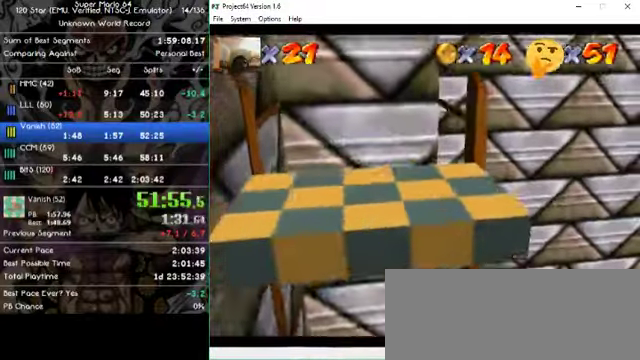
{"buttons": [], "left_stick": "up", "events": [[467, "left_stick", "up"]]}
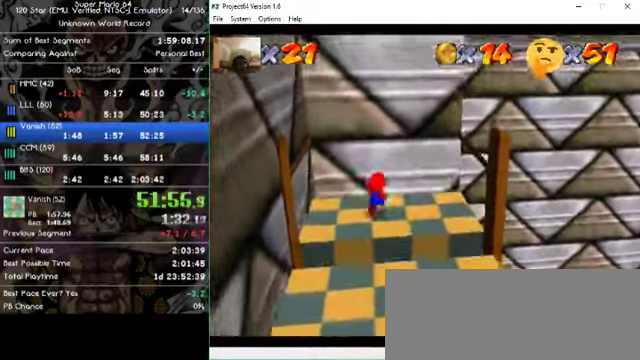
{"buttons": [], "left_stick": "down"}
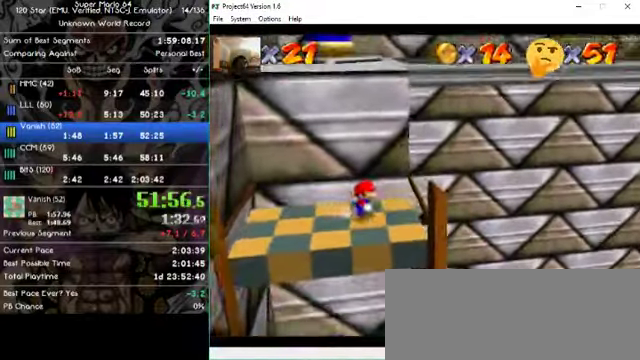
{"buttons": [], "left_stick": "up", "events": [[67, "left_stick", "left"], [133, "left_stick", "up"]]}
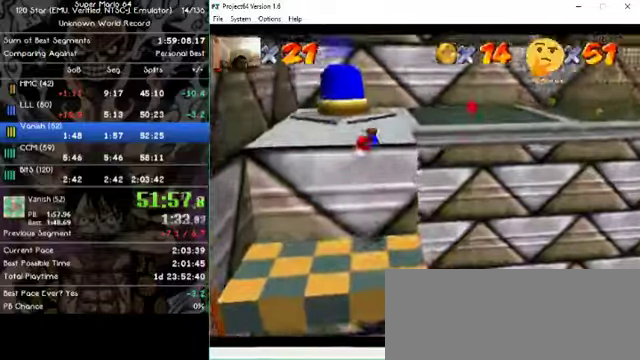
{"buttons": [], "left_stick": "up", "events": []}
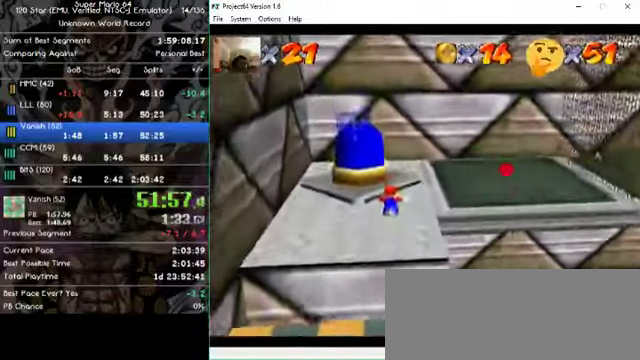
{"buttons": [], "left_stick": "right"}
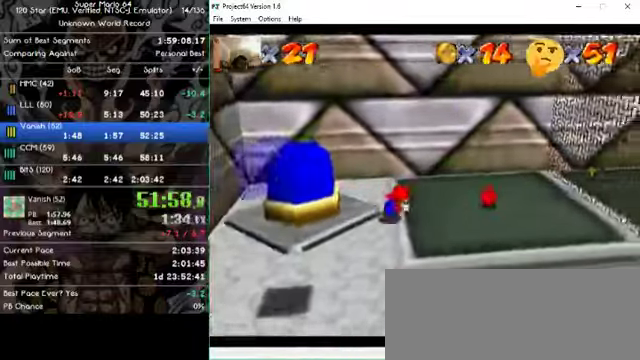
{"buttons": [], "left_stick": "left", "events": [[400, "left_stick", "up"], [466, "left_stick", "left"]]}
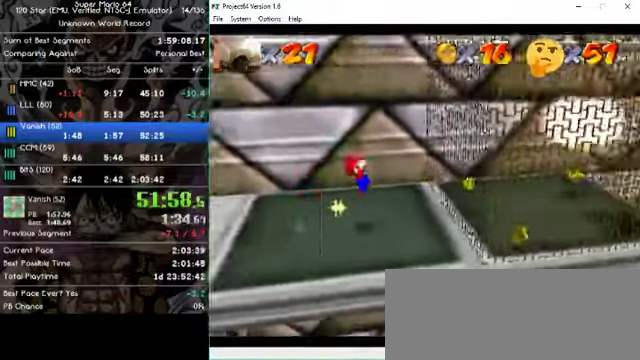
{"buttons": [], "left_stick": "down", "events": [[33, "left_stick", "down-left"], [233, "left_stick", "center"], [500, "left_stick", "down"]]}
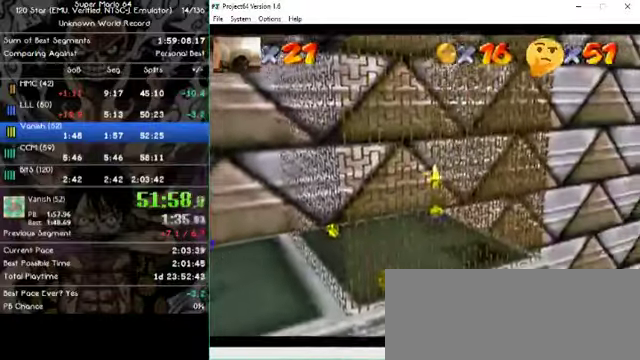
{"buttons": [], "left_stick": "down-right", "events": [[33, "left_stick", "down-right"]]}